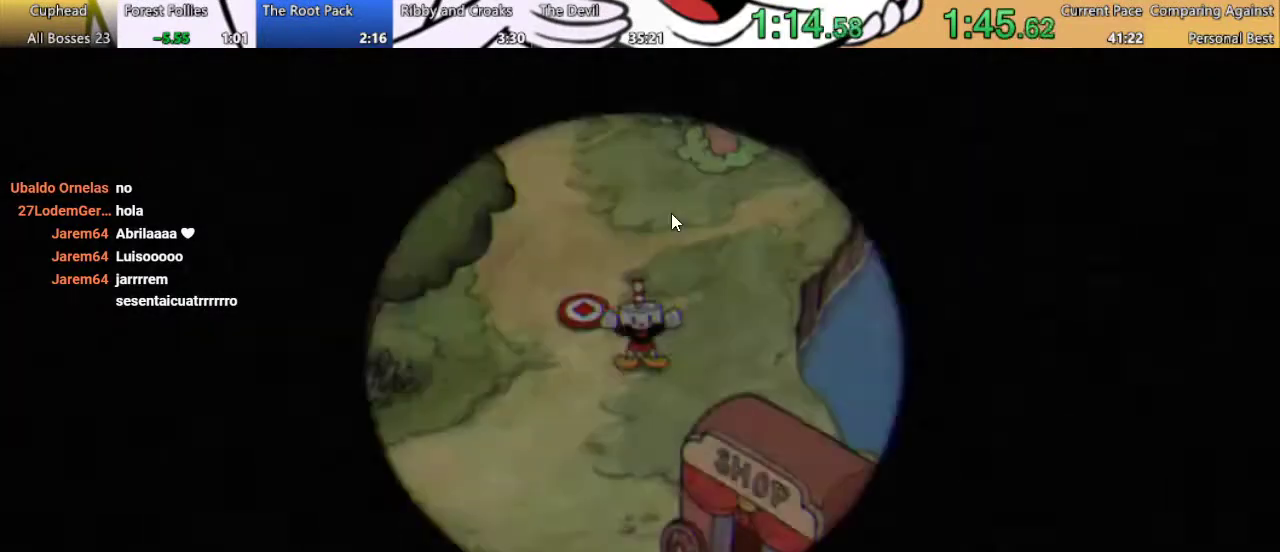
Gameplay with a controller (Xbox layout); each line is a JSON object with the inputs held at the frame after it. "events" lists button and stick changes between this image and that frame as [ms after this image, input, new state], when the widget could be followed in between. Not read: L3 R3.
{"buttons": ["DPAD_DOWN"], "left_stick": "center", "right_stick": "center", "events": [[100, "DPAD_DOWN", "down"], [333, "DPAD_RIGHT", "down"], [433, "DPAD_RIGHT", "up"]]}
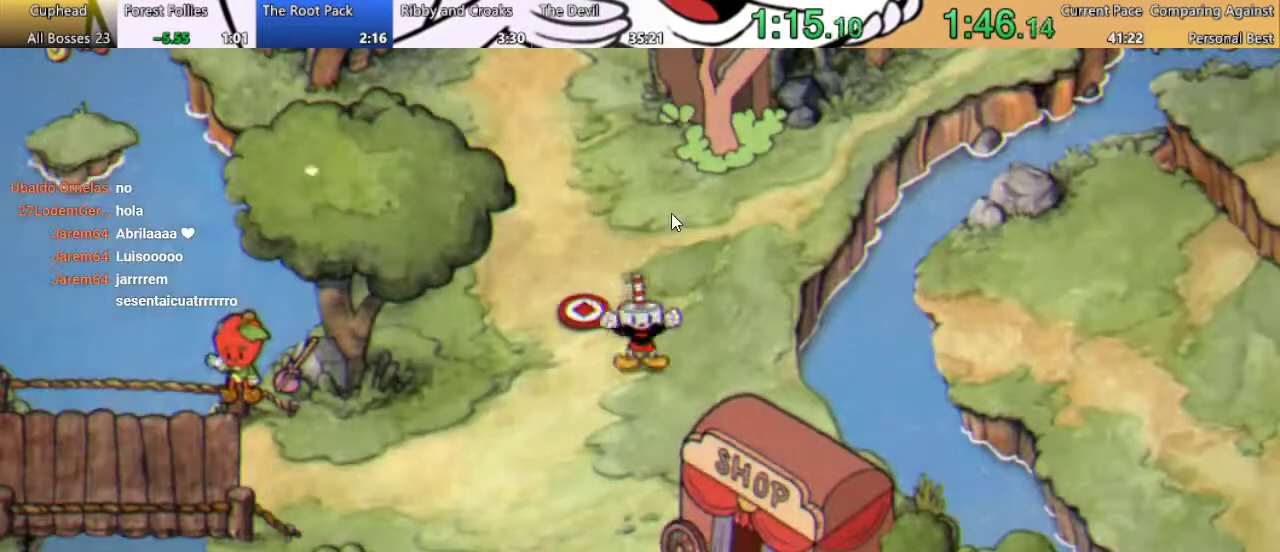
{"buttons": ["DPAD_DOWN"], "left_stick": "center", "right_stick": "center", "events": []}
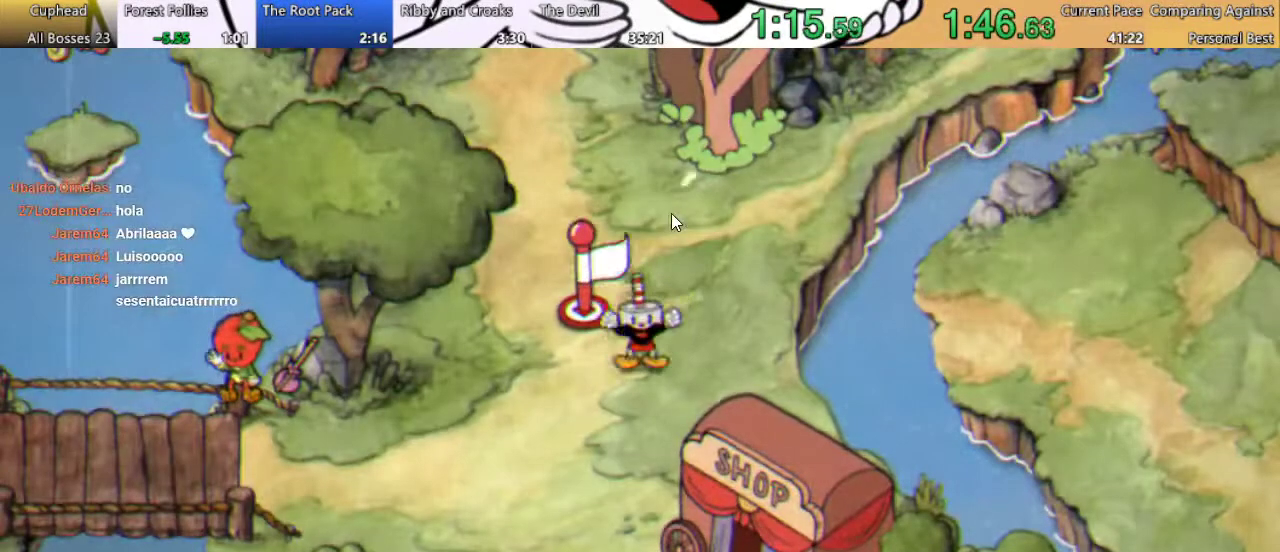
{"buttons": ["DPAD_DOWN"], "left_stick": "center", "right_stick": "center", "events": []}
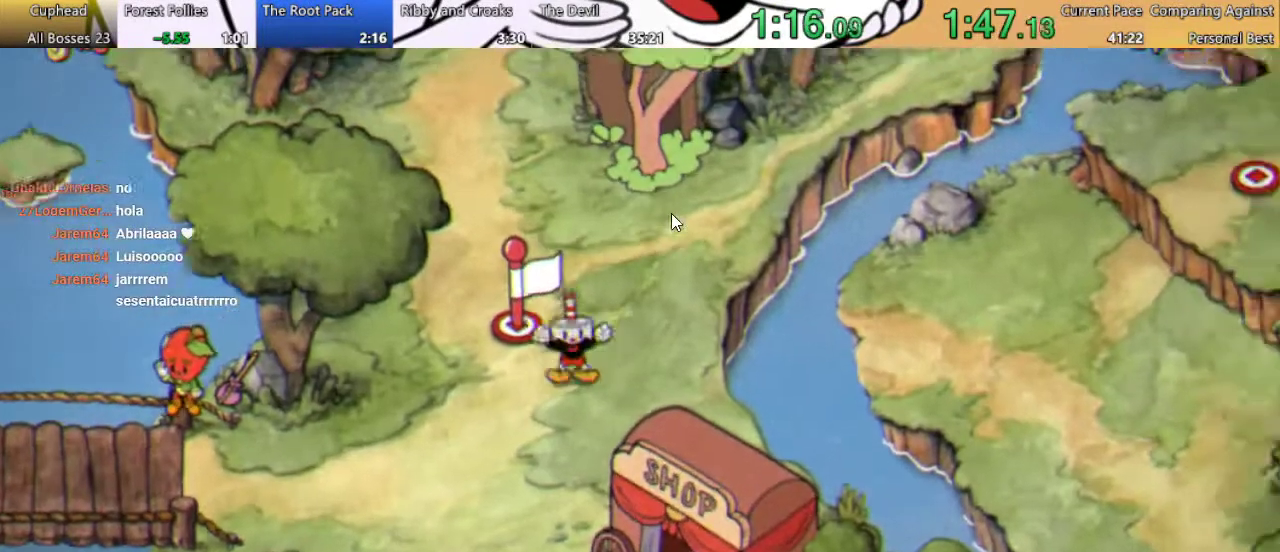
{"buttons": ["DPAD_DOWN"], "left_stick": "center", "right_stick": "center", "events": []}
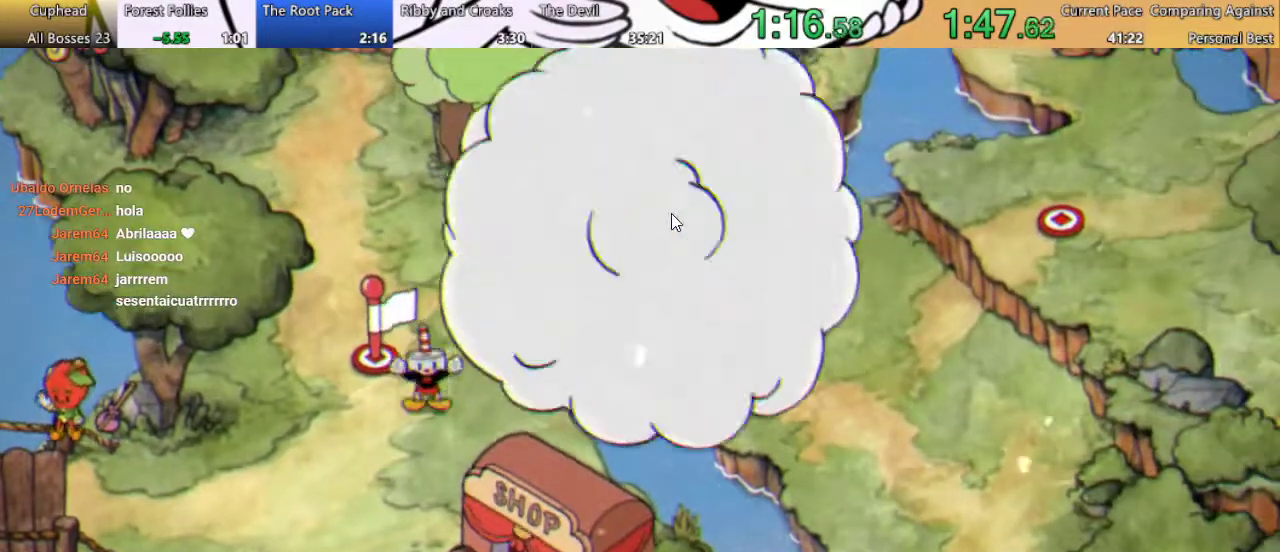
{"buttons": ["DPAD_DOWN"], "left_stick": "center", "right_stick": "center", "events": []}
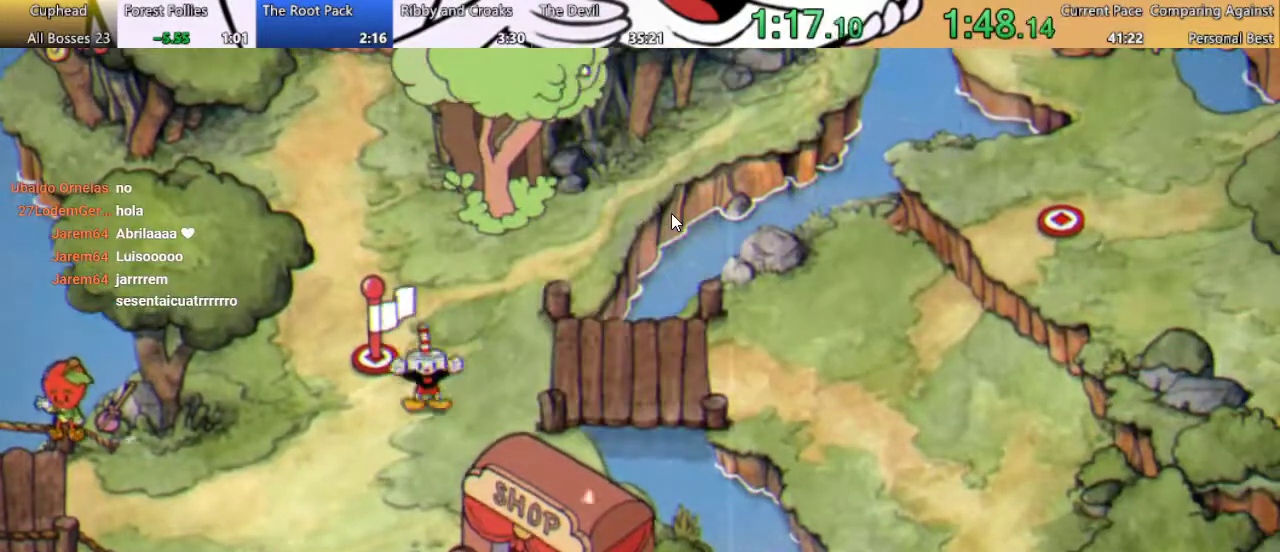
{"buttons": ["DPAD_DOWN"], "left_stick": "center", "right_stick": "center", "events": []}
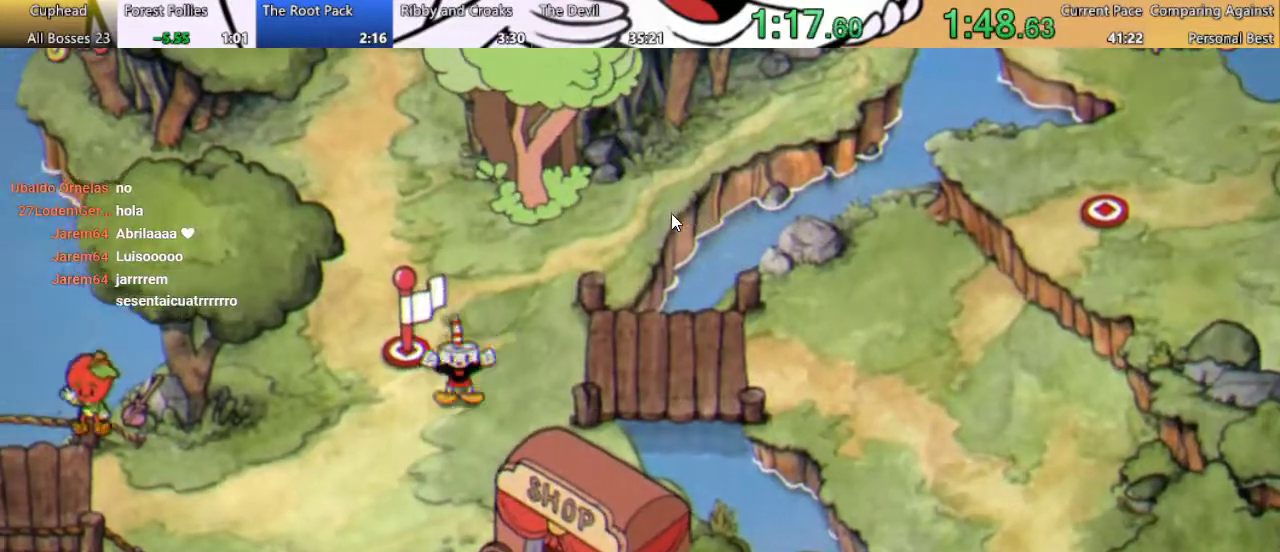
{"buttons": ["DPAD_DOWN"], "left_stick": "center", "right_stick": "center", "events": []}
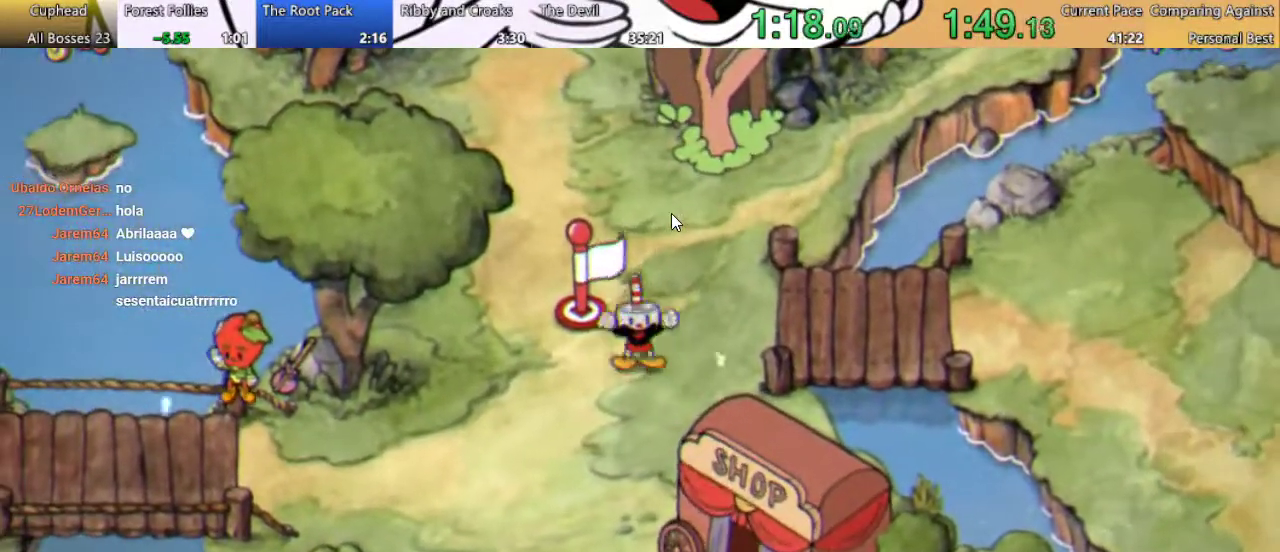
{"buttons": ["DPAD_DOWN"], "left_stick": "center", "right_stick": "center", "events": []}
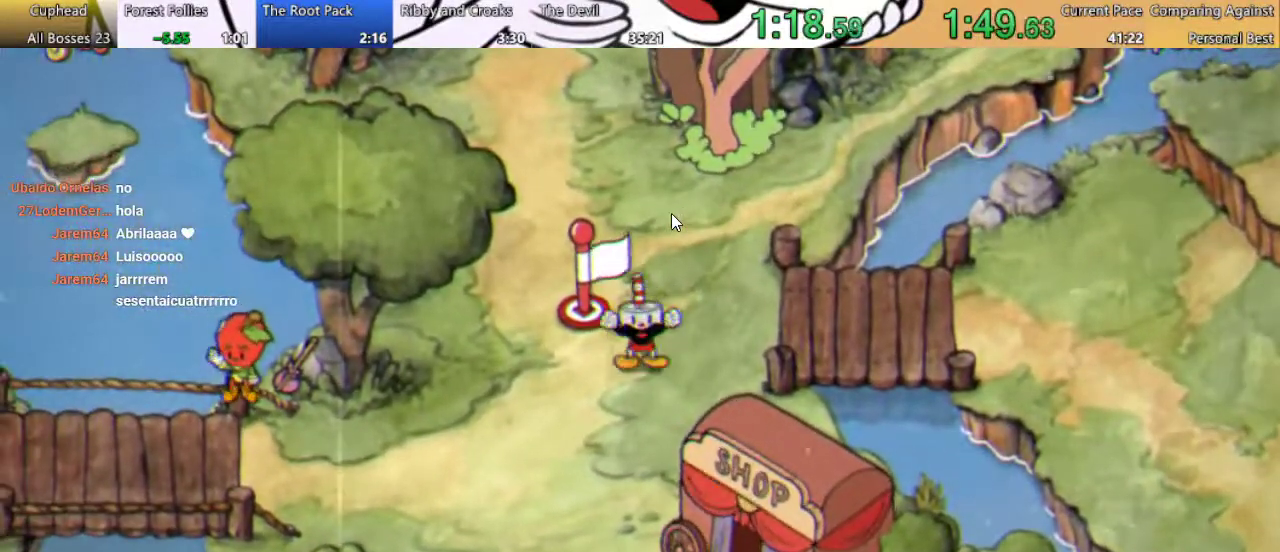
{"buttons": ["DPAD_DOWN"], "left_stick": "center", "right_stick": "center", "events": []}
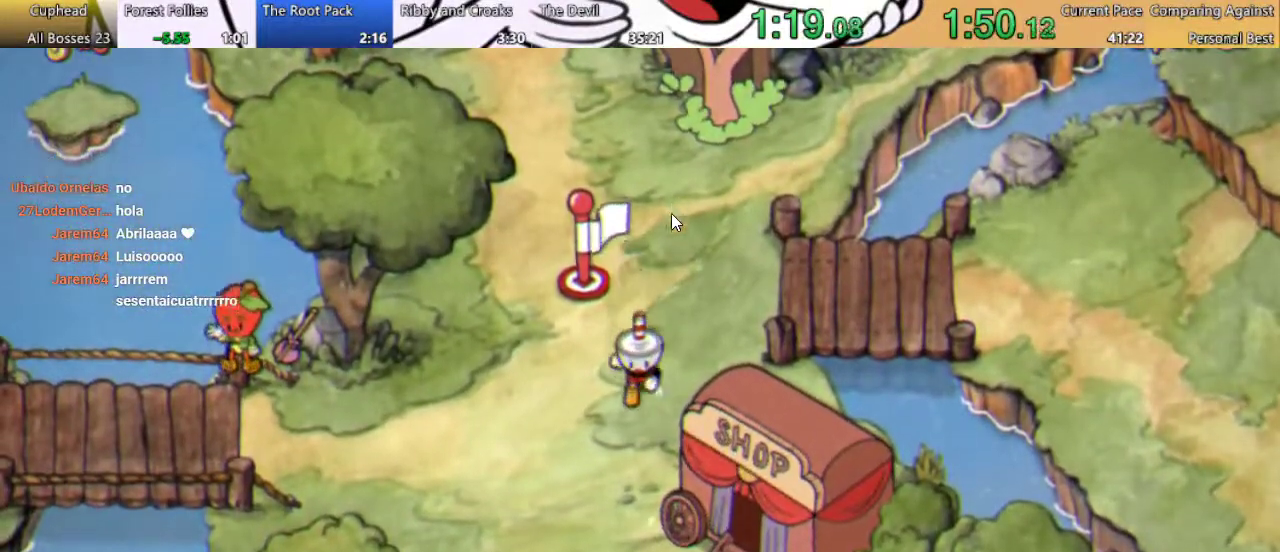
{"buttons": ["DPAD_DOWN"], "left_stick": "center", "right_stick": "center", "events": []}
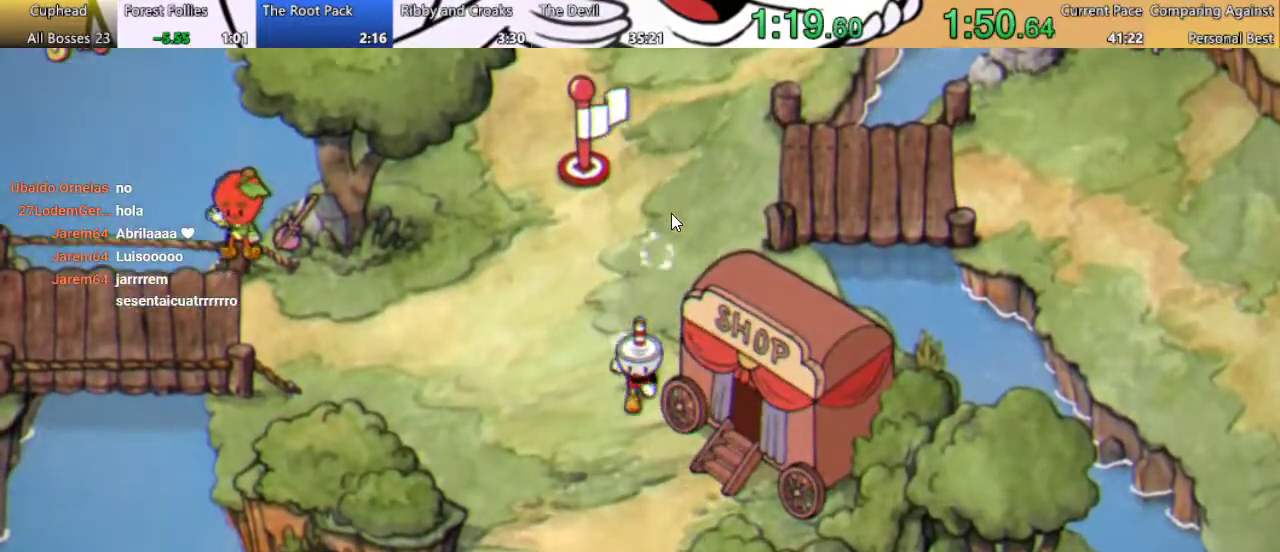
{"buttons": [], "left_stick": "center", "right_stick": "center", "events": [[67, "DPAD_RIGHT", "down"], [233, "A", "down"], [300, "A", "up"], [333, "DPAD_DOWN", "up"], [367, "A", "down"], [367, "DPAD_RIGHT", "up"], [467, "A", "up"]]}
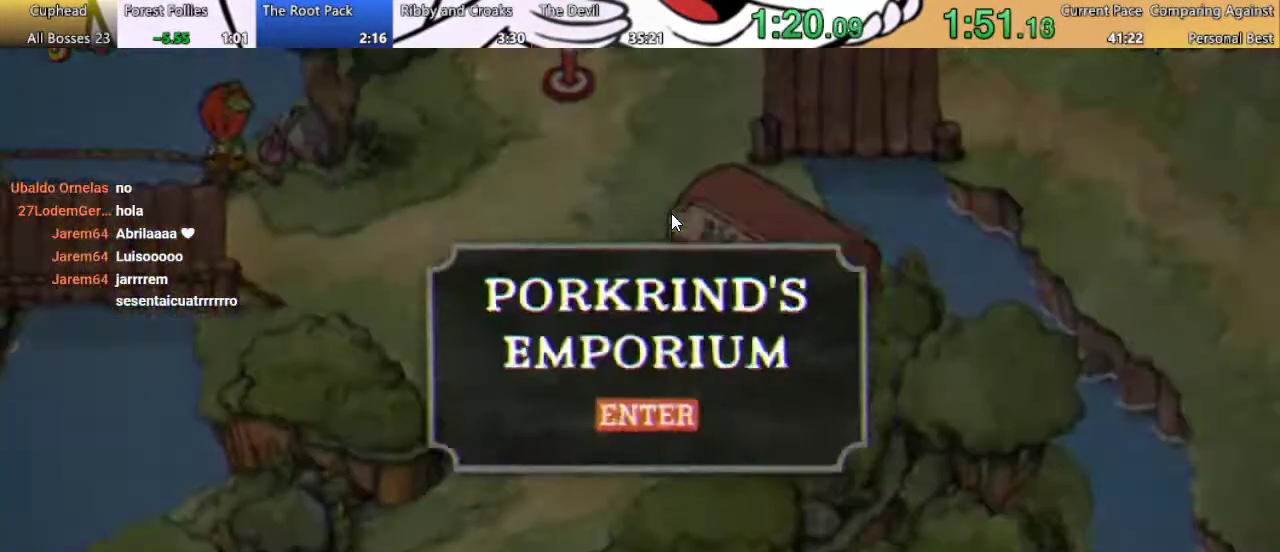
{"buttons": [], "left_stick": "center", "right_stick": "center", "events": [[33, "A", "down"], [267, "A", "up"]]}
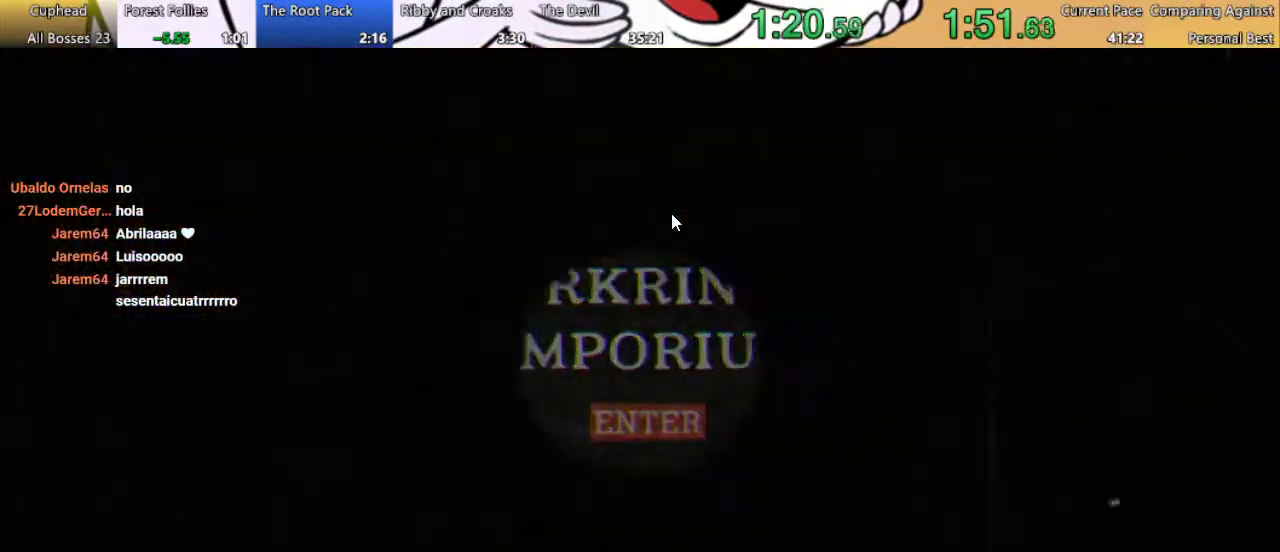
{"buttons": [], "left_stick": "center", "right_stick": "center", "events": []}
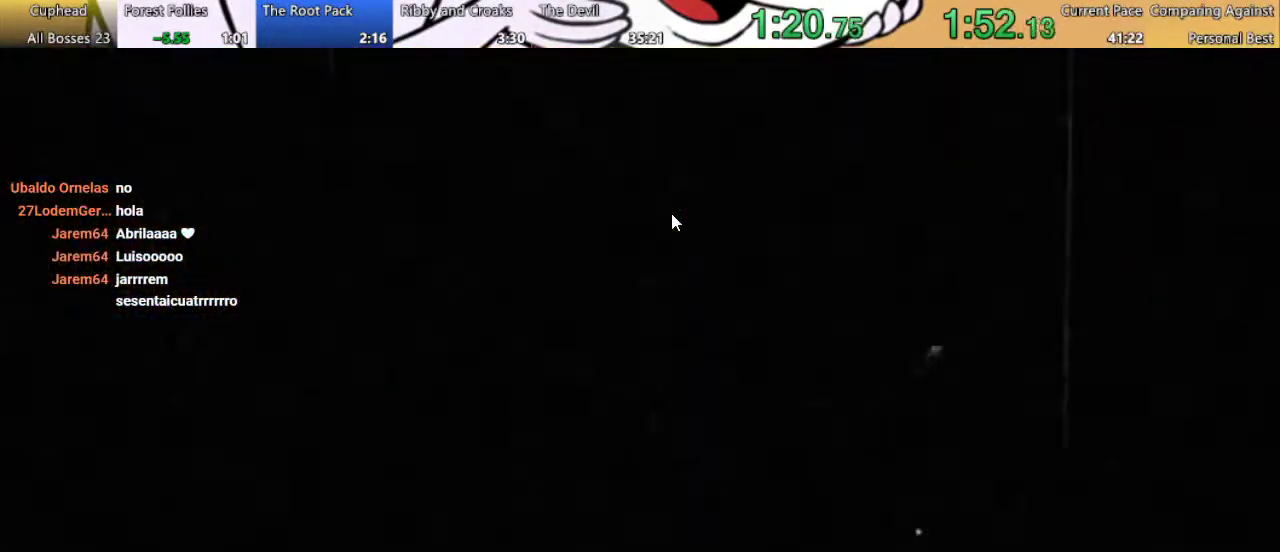
{"buttons": [], "left_stick": "center", "right_stick": "center", "events": []}
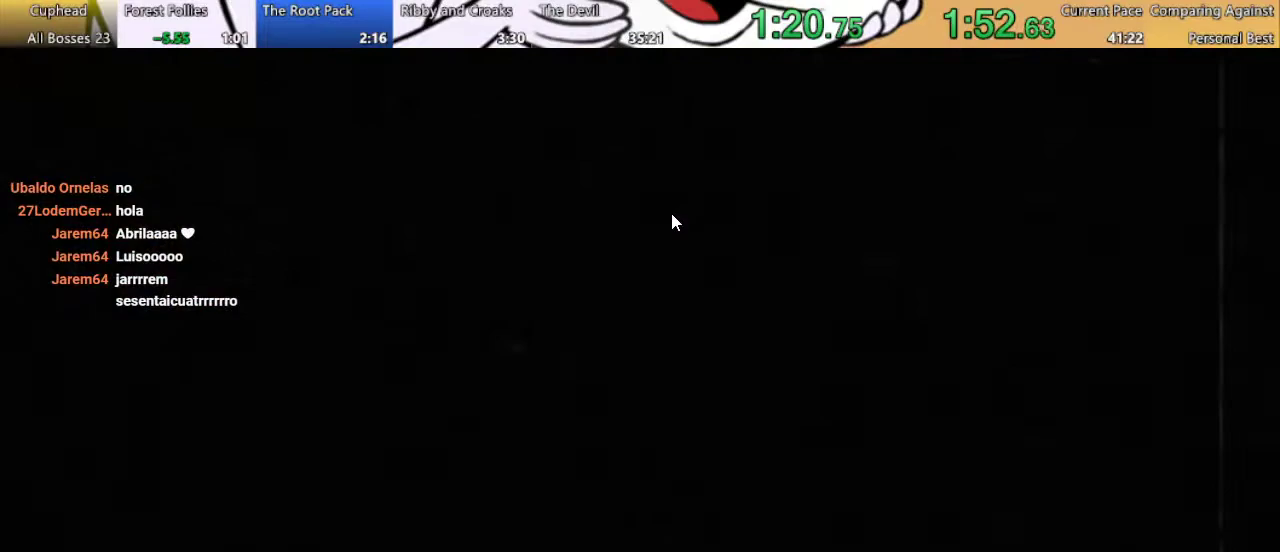
{"buttons": [], "left_stick": "center", "right_stick": "center", "events": []}
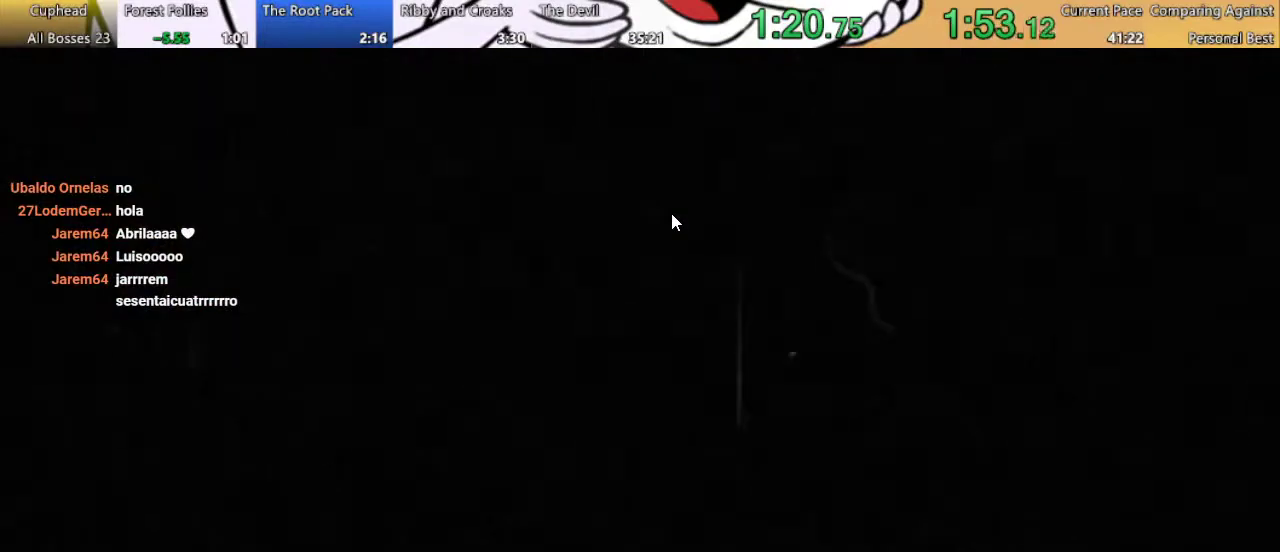
{"buttons": [], "left_stick": "center", "right_stick": "center", "events": []}
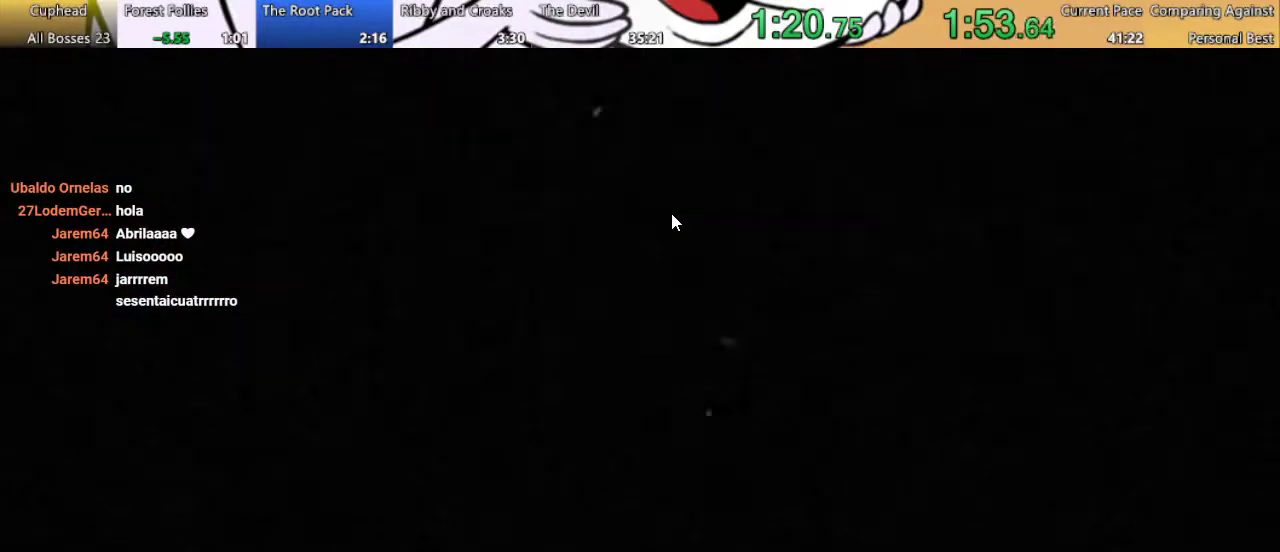
{"buttons": [], "left_stick": "center", "right_stick": "center", "events": []}
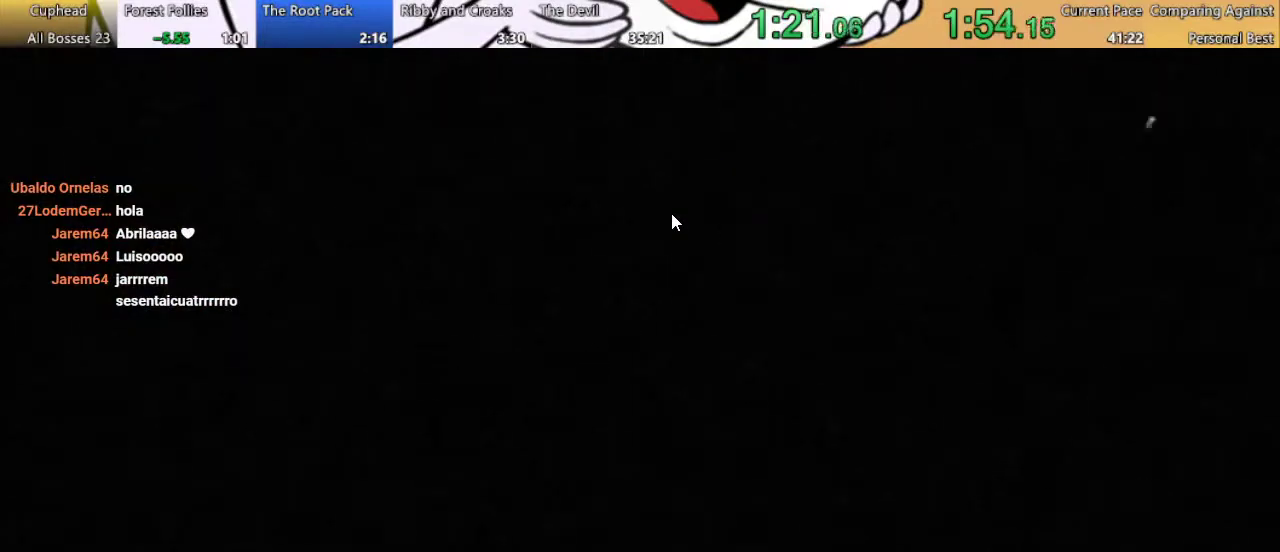
{"buttons": [], "left_stick": "center", "right_stick": "center", "events": []}
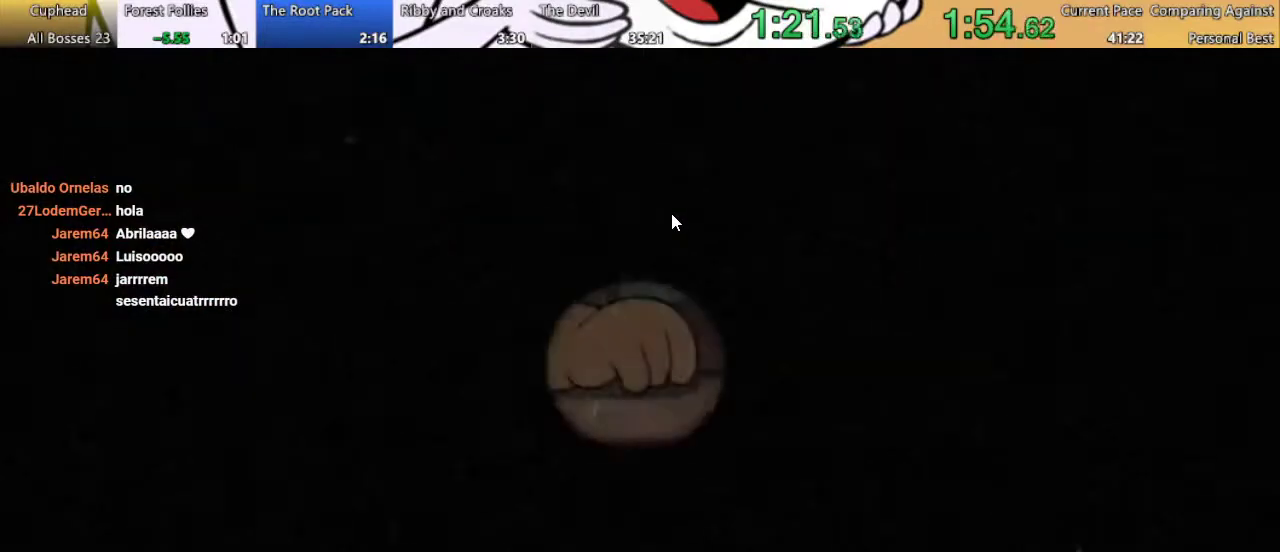
{"buttons": [], "left_stick": "center", "right_stick": "center", "events": []}
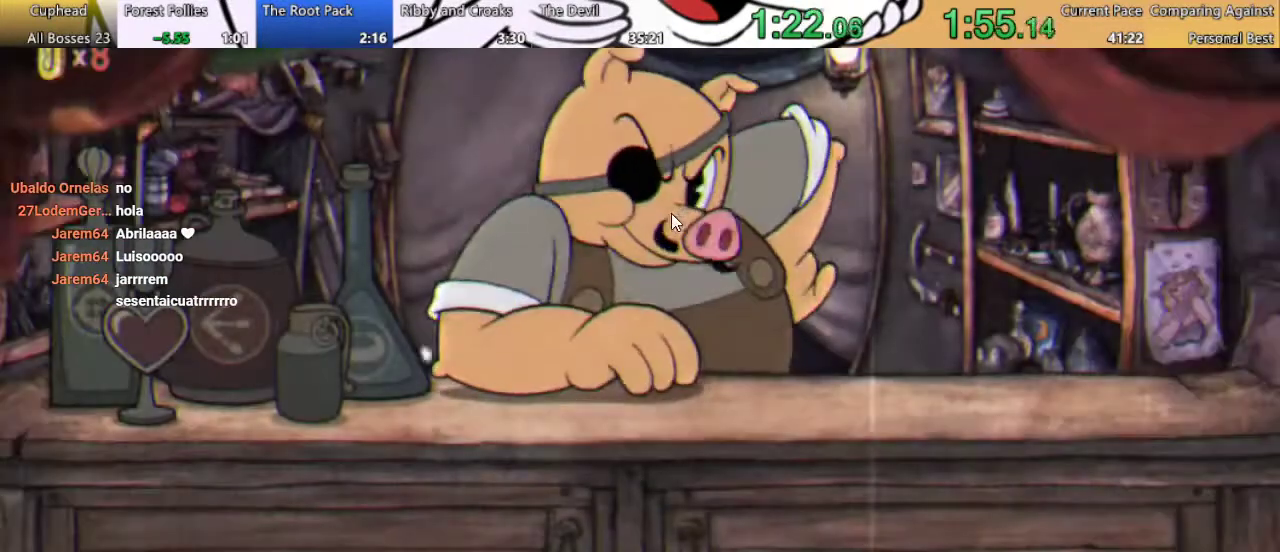
{"buttons": [], "left_stick": "center", "right_stick": "center", "events": []}
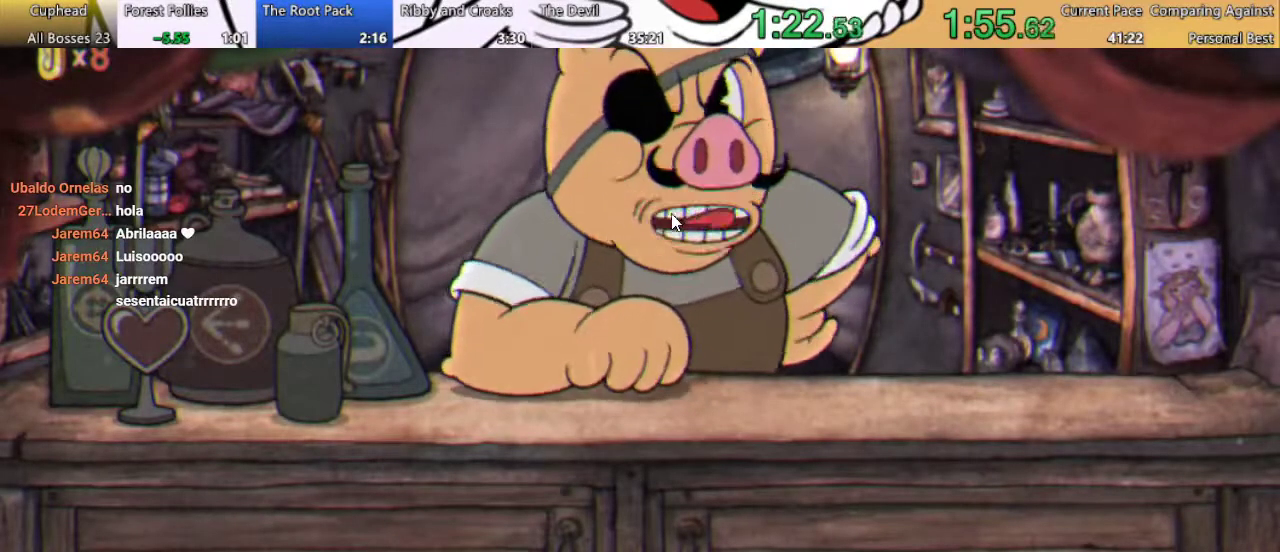
{"buttons": [], "left_stick": "center", "right_stick": "center", "events": []}
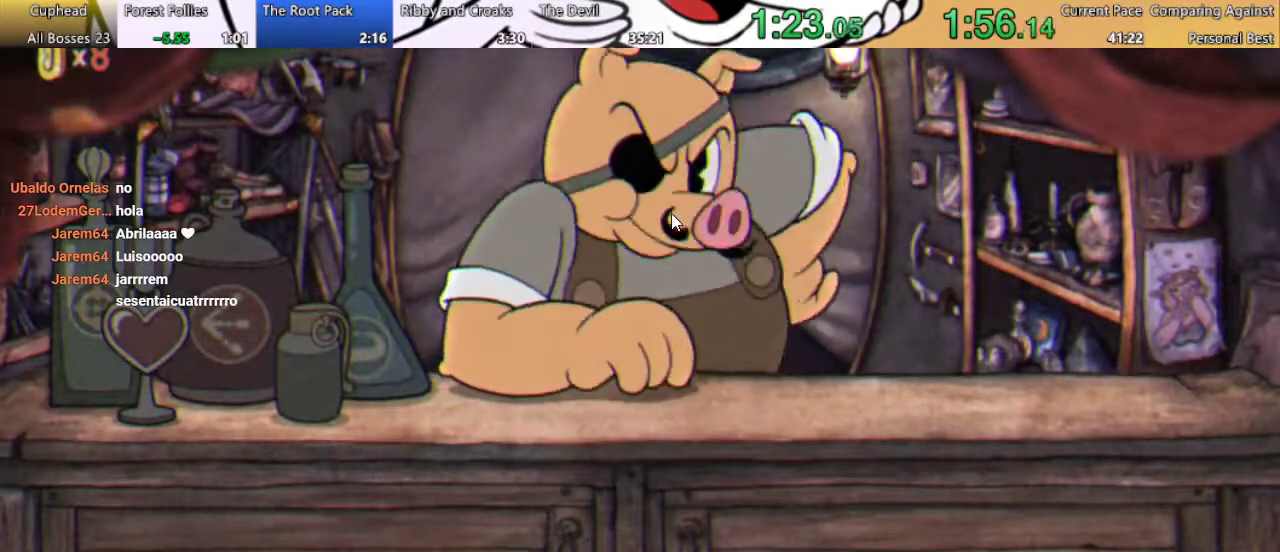
{"buttons": ["DPAD_RIGHT"], "left_stick": "center", "right_stick": "center", "events": [[433, "DPAD_RIGHT", "down"]]}
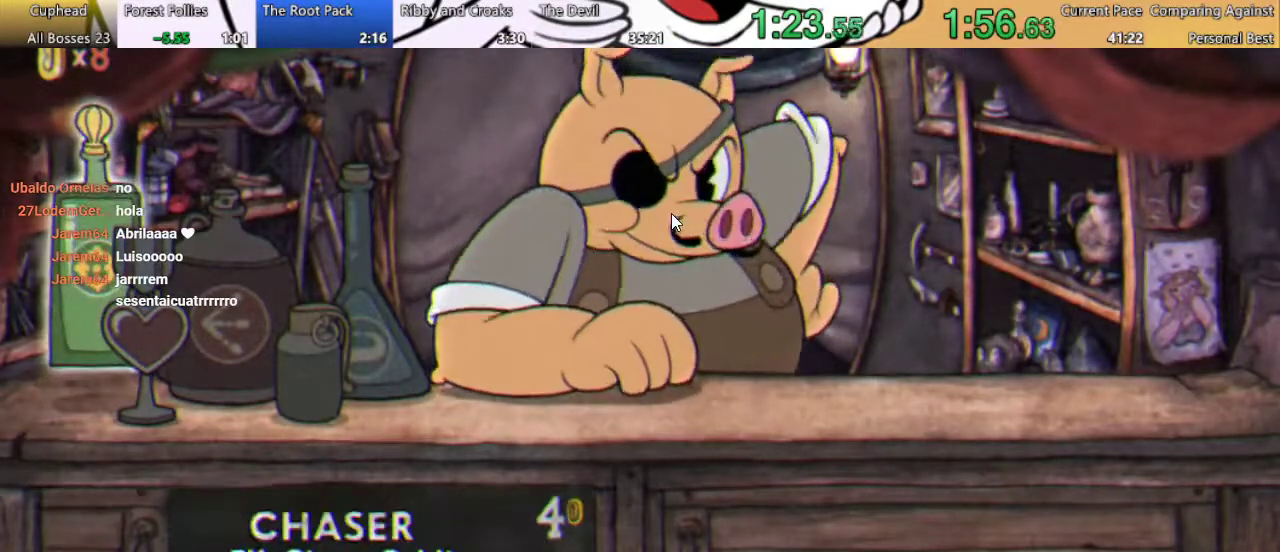
{"buttons": ["DPAD_RIGHT"], "left_stick": "center", "right_stick": "center", "events": [[33, "DPAD_RIGHT", "up"], [133, "DPAD_RIGHT", "down"], [233, "DPAD_RIGHT", "up"], [333, "DPAD_RIGHT", "down"], [400, "DPAD_RIGHT", "up"], [500, "DPAD_RIGHT", "down"]]}
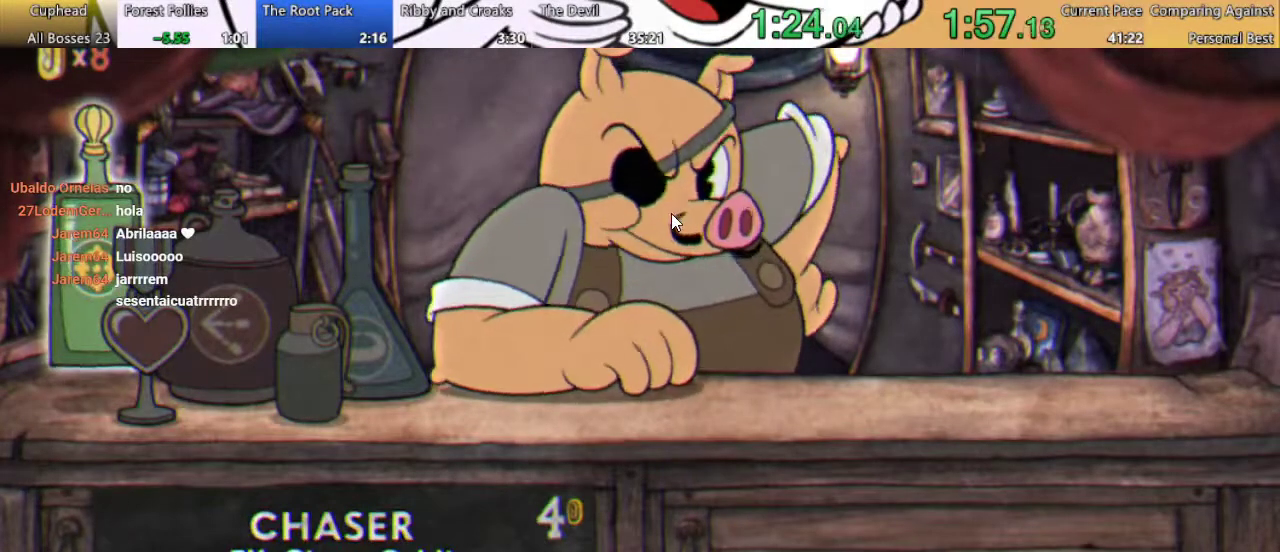
{"buttons": [], "left_stick": "center", "right_stick": "center", "events": [[67, "DPAD_RIGHT", "up"], [167, "DPAD_RIGHT", "down"], [267, "DPAD_RIGHT", "up"], [333, "DPAD_RIGHT", "down"], [433, "DPAD_RIGHT", "up"]]}